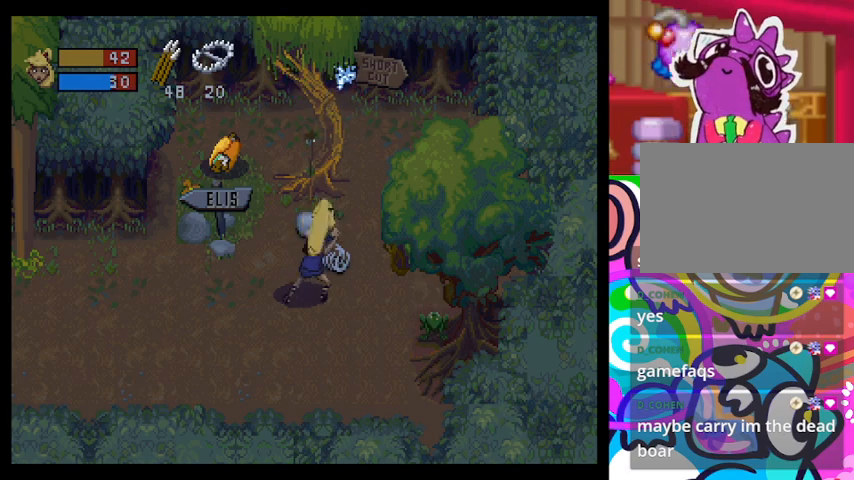
Gameplay with a controller (PlayStation layout); each line is a JSON object with the inputs held at the frame after it (dt_ms = milliseconds from this image to that frame). "events" lists button and stick changes between this image and that frame as [ms after this image, input, new state], when the widget could be followed in between. Not read: right_stick.
{"dt_ms": 500, "buttons": ["CROSS"], "left_stick": "center", "events": [[33, "CROSS", "up"], [67, "CROSS", "down"], [233, "CROSS", "up"], [333, "CROSS", "down"], [400, "CROSS", "up"], [500, "CROSS", "down"]]}
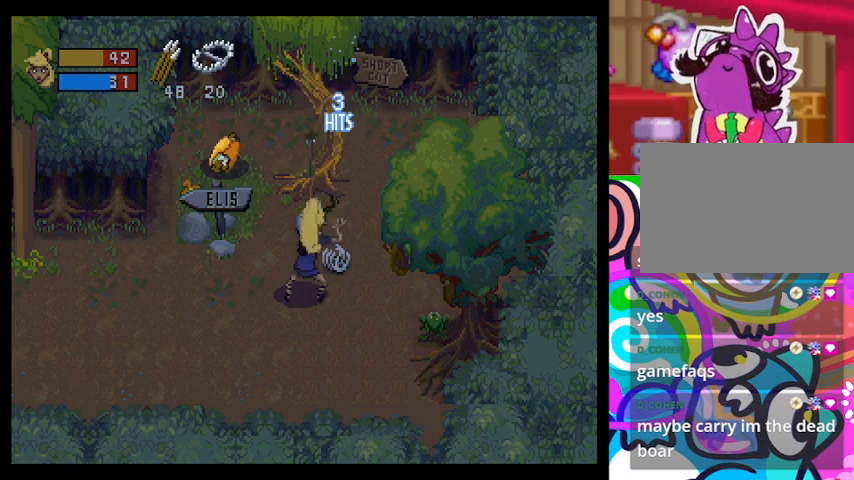
{"dt_ms": 500, "buttons": [], "left_stick": "center", "events": [[67, "CROSS", "up"], [167, "CROSS", "down"], [200, "CROSS", "up"], [300, "CROSS", "down"], [367, "CROSS", "up"], [433, "CROSS", "down"], [500, "CROSS", "up"]]}
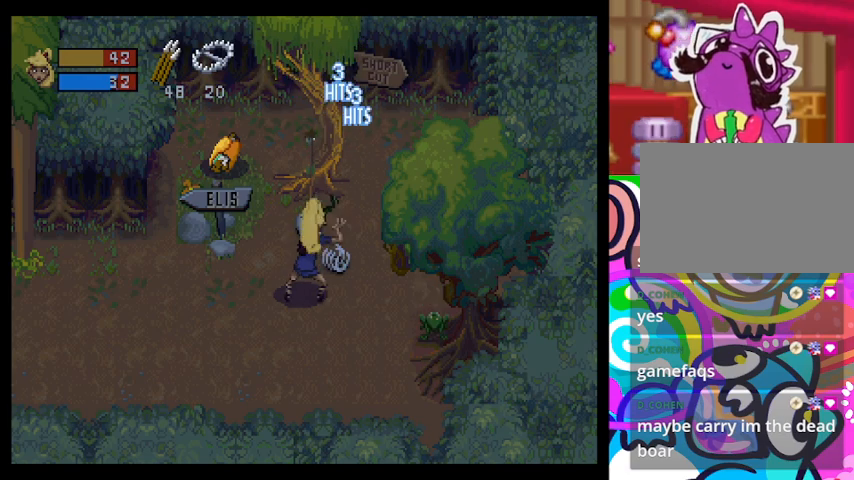
{"dt_ms": 500, "buttons": ["CROSS"], "left_stick": "center", "events": [[33, "CROSS", "down"], [133, "CROSS", "up"], [167, "CROSS", "down"], [267, "CROSS", "up"], [333, "CROSS", "down"], [433, "CROSS", "up"], [500, "CROSS", "down"]]}
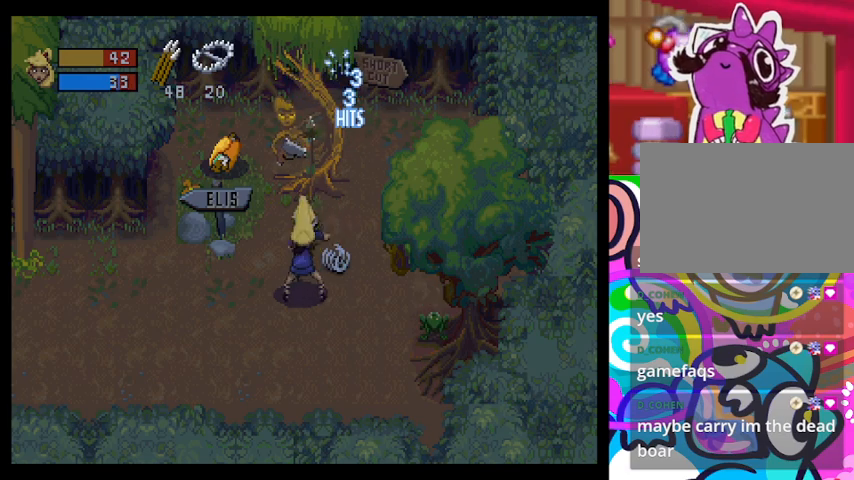
{"dt_ms": 500, "buttons": [], "left_stick": "center", "events": [[67, "CROSS", "up"], [133, "CROSS", "down"], [167, "CROSS", "up"], [267, "CROSS", "down"], [333, "CROSS", "up"], [400, "CROSS", "down"], [467, "CROSS", "up"]]}
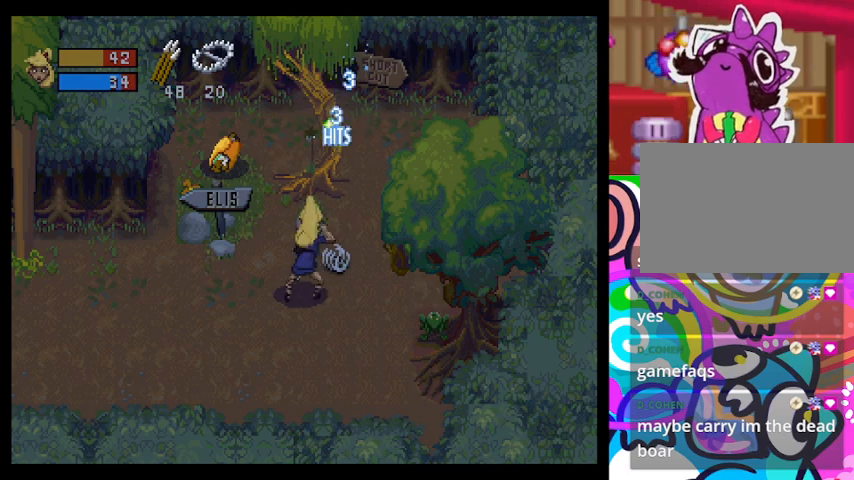
{"dt_ms": 500, "buttons": [], "left_stick": "center", "events": [[67, "CROSS", "down"], [133, "CROSS", "up"], [200, "CROSS", "down"], [267, "CROSS", "up"], [333, "CROSS", "down"], [433, "CROSS", "up"]]}
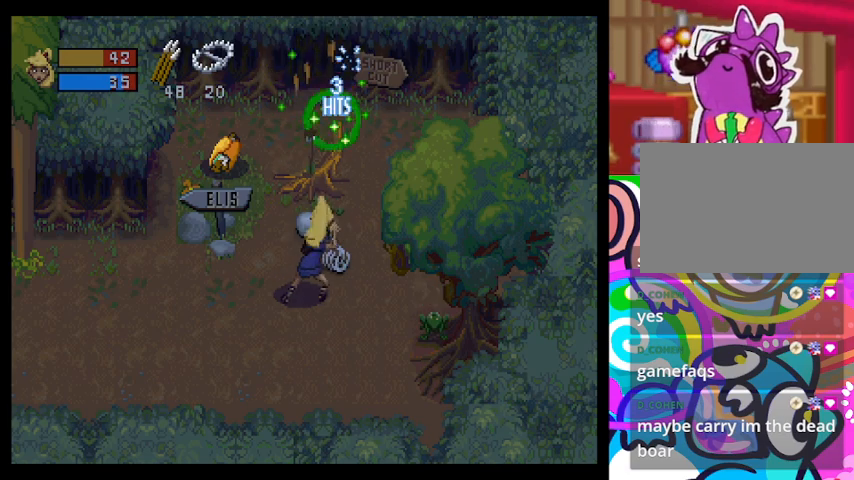
{"dt_ms": 500, "buttons": [], "left_stick": "up", "events": [[233, "left_stick", "up"]]}
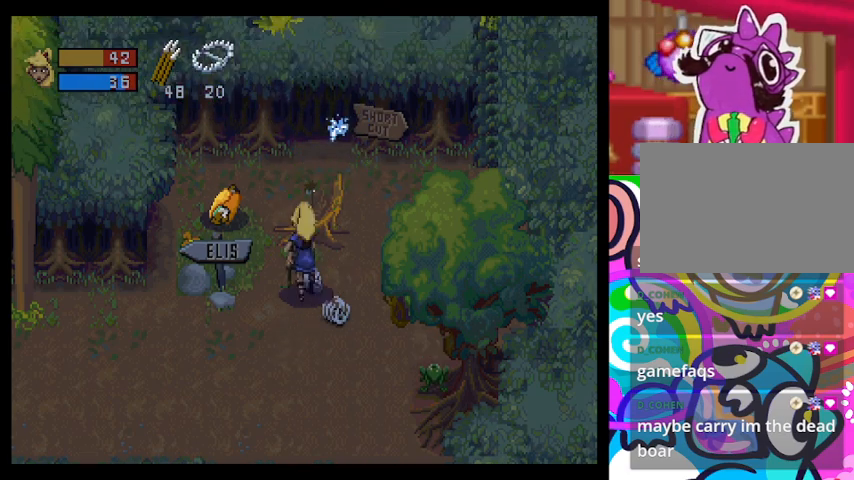
{"dt_ms": 1000, "buttons": [], "left_stick": "up"}
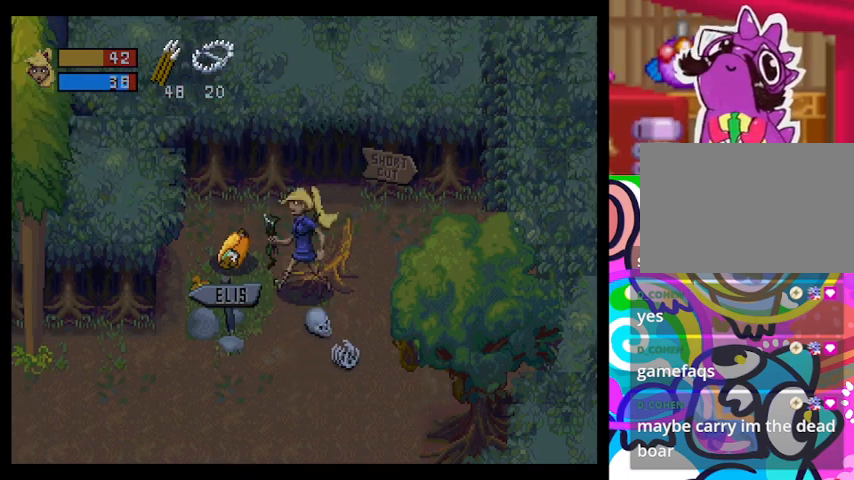
{"dt_ms": 500, "buttons": [], "left_stick": "up-left", "events": [[67, "left_stick", "up-right"], [267, "left_stick", "up-left"]]}
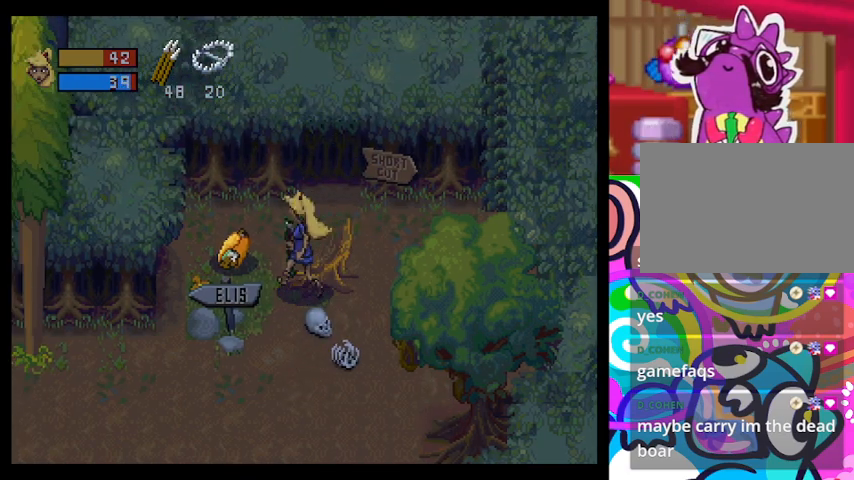
{"dt_ms": 500, "buttons": [], "left_stick": "up-left", "events": [[167, "left_stick", "up"], [333, "CIRCLE", "down"], [467, "left_stick", "up-left"], [500, "CIRCLE", "up"]]}
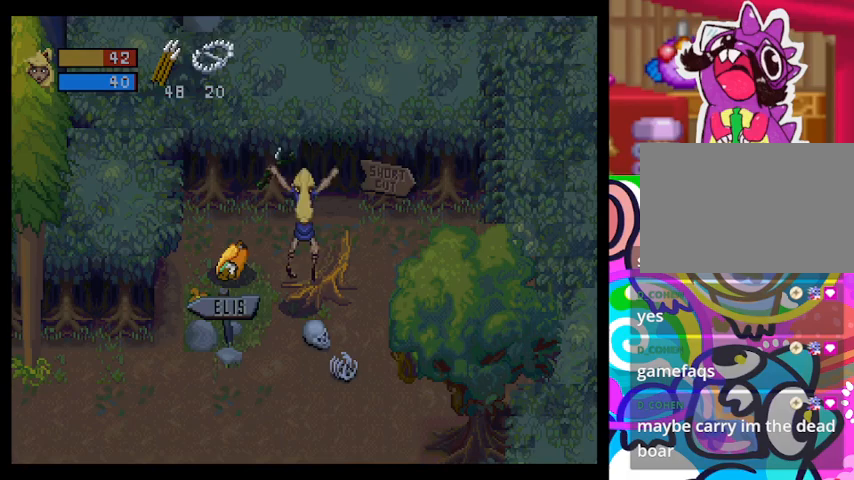
{"dt_ms": 500, "buttons": [], "left_stick": "left", "events": [[467, "left_stick", "left"]]}
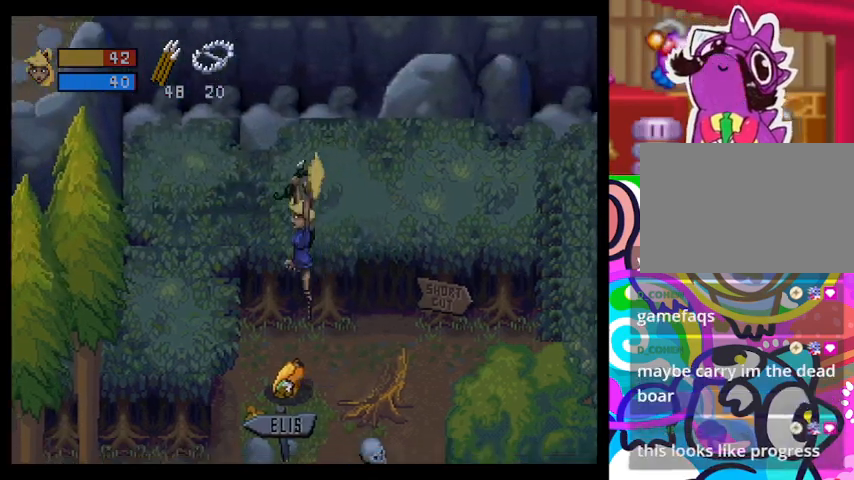
{"dt_ms": 500, "buttons": [], "left_stick": "center", "events": [[300, "left_stick", "center"]]}
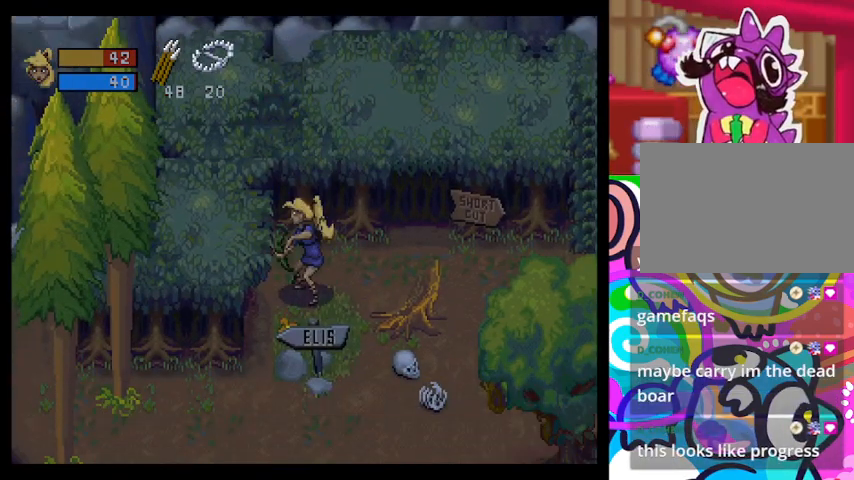
{"dt_ms": 500, "buttons": [], "left_stick": "right", "events": [[33, "left_stick", "up-right"], [333, "left_stick", "right"]]}
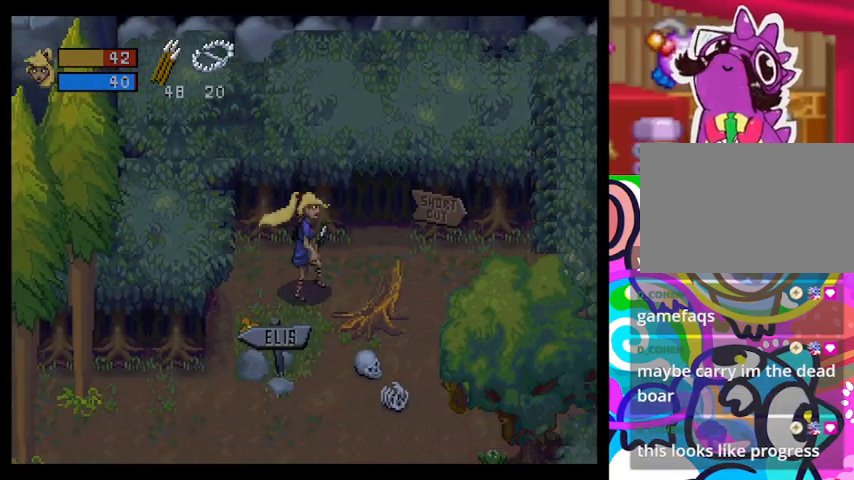
{"dt_ms": 500, "buttons": [], "left_stick": "right", "events": [[267, "CIRCLE", "down"], [433, "CIRCLE", "up"]]}
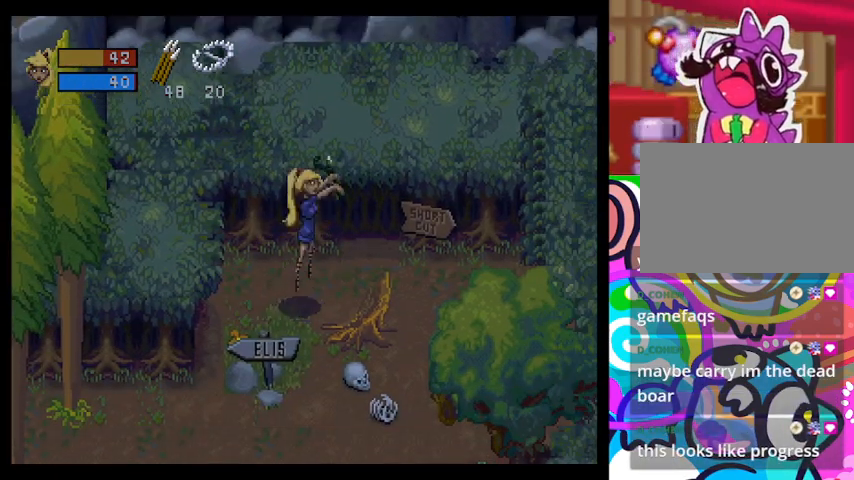
{"dt_ms": 500, "buttons": [], "left_stick": "right", "events": []}
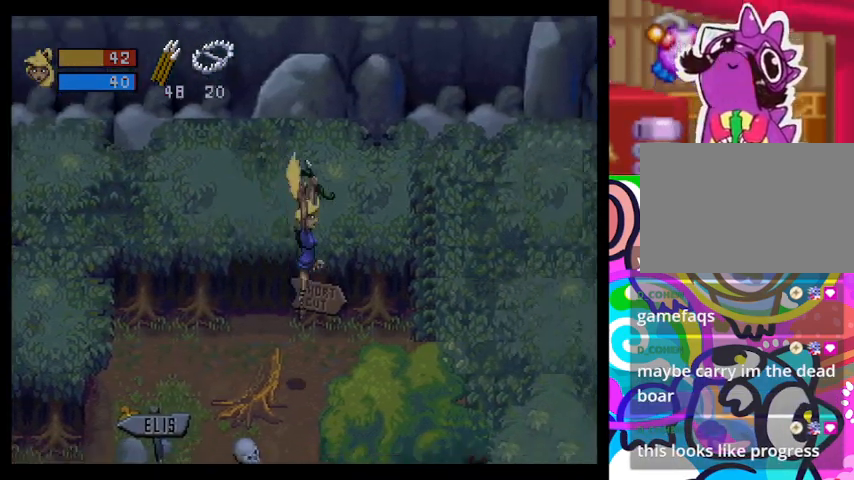
{"dt_ms": 1000, "buttons": [], "left_stick": "center"}
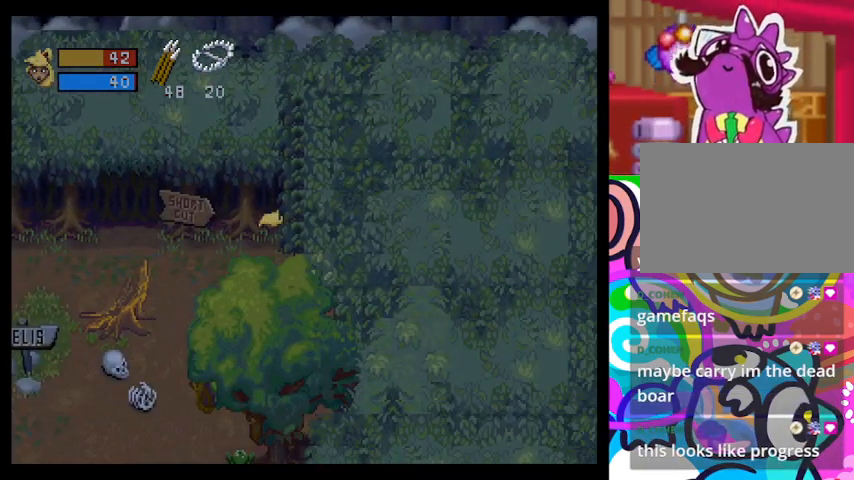
{"dt_ms": 500, "buttons": [], "left_stick": "right", "events": [[67, "left_stick", "up-left"], [300, "left_stick", "up-right"], [467, "left_stick", "right"]]}
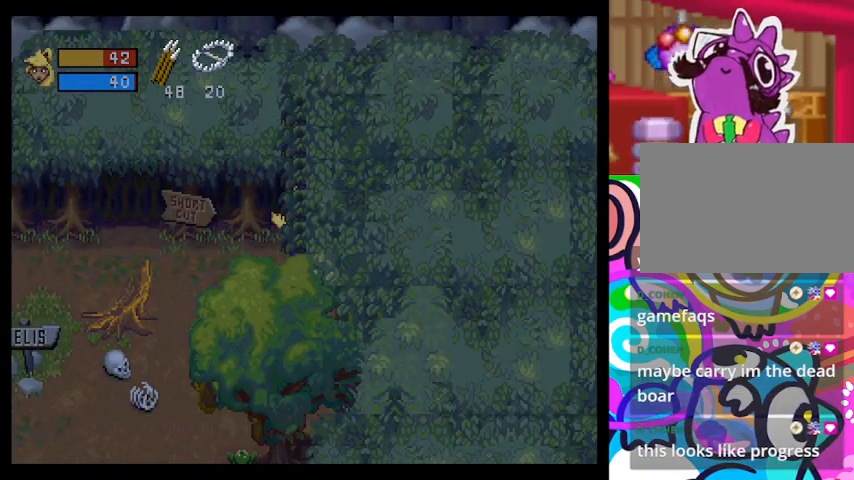
{"dt_ms": 500, "buttons": [], "left_stick": "down", "events": [[267, "left_stick", "down-right"], [367, "left_stick", "down"]]}
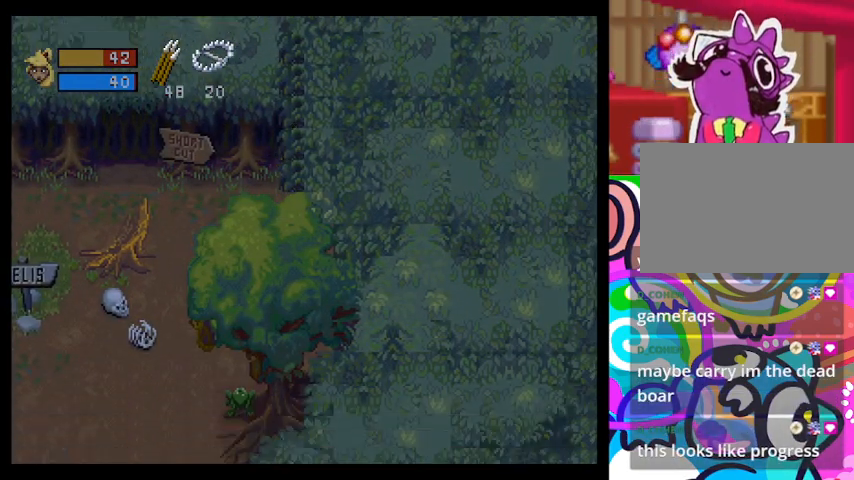
{"dt_ms": 500, "buttons": [], "left_stick": "down-right", "events": [[67, "left_stick", "down-right"]]}
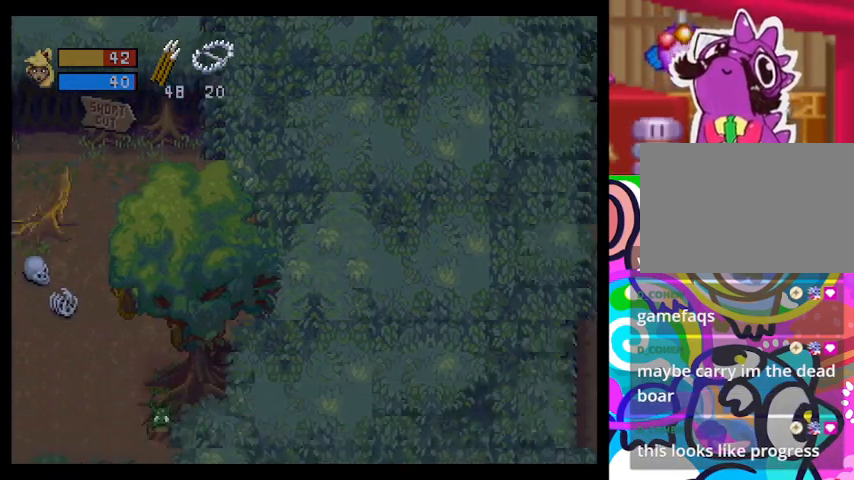
{"dt_ms": 500, "buttons": [], "left_stick": "right", "events": [[67, "left_stick", "right"]]}
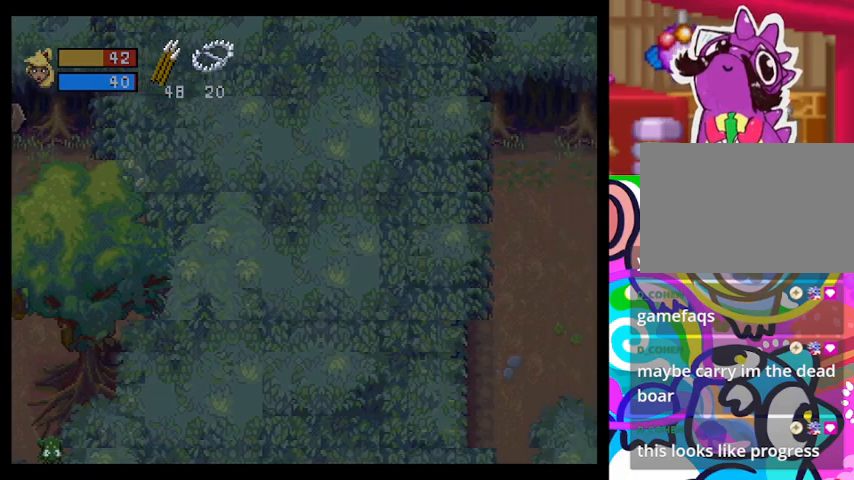
{"dt_ms": 500, "buttons": [], "left_stick": "right", "events": []}
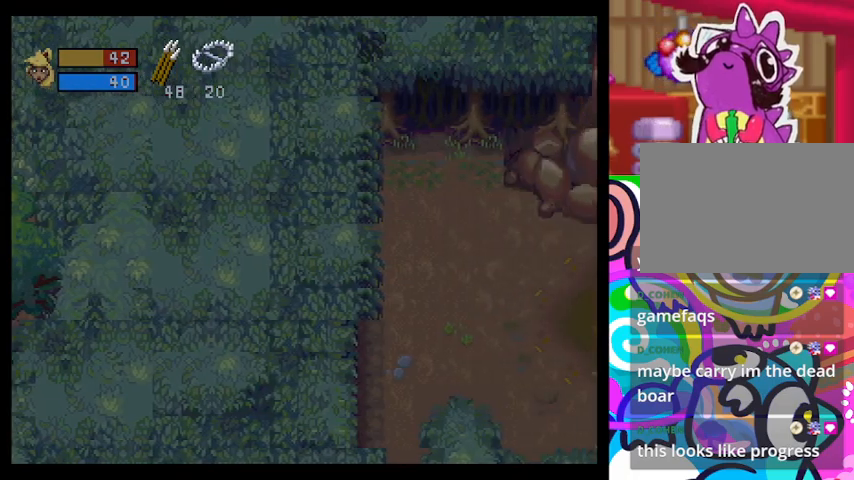
{"dt_ms": 500, "buttons": [], "left_stick": "right", "events": []}
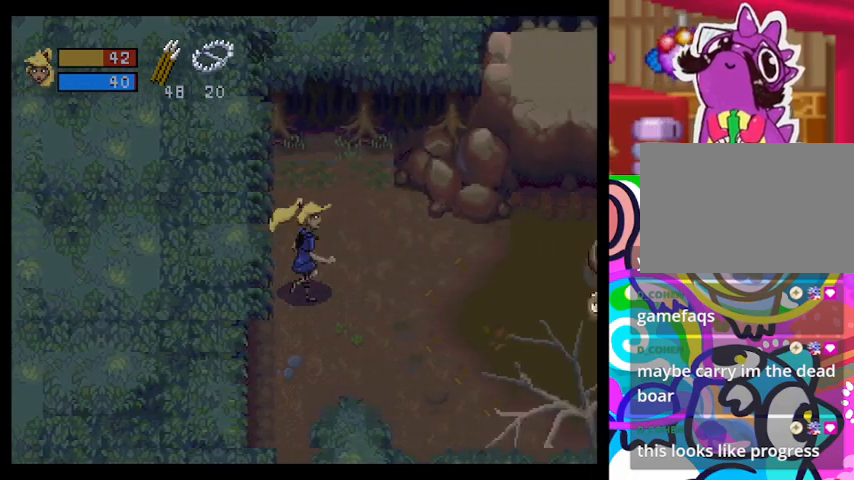
{"dt_ms": 500, "buttons": [], "left_stick": "left", "events": [[333, "left_stick", "center"], [433, "left_stick", "left"]]}
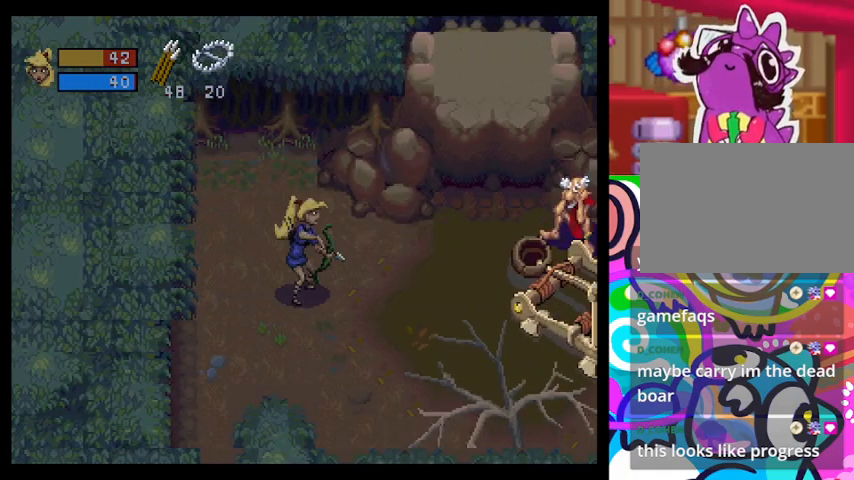
{"dt_ms": 500, "buttons": [], "left_stick": "right", "events": [[167, "left_stick", "center"], [300, "left_stick", "right"]]}
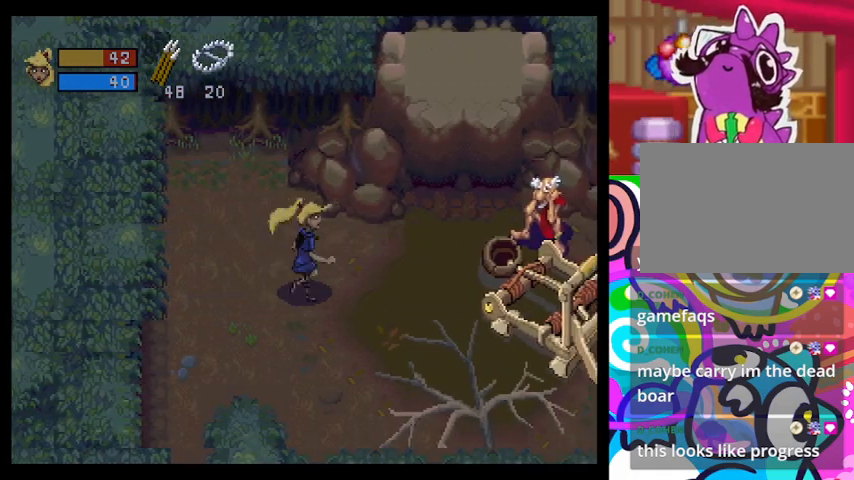
{"dt_ms": 500, "buttons": [], "left_stick": "down", "events": [[233, "left_stick", "down"]]}
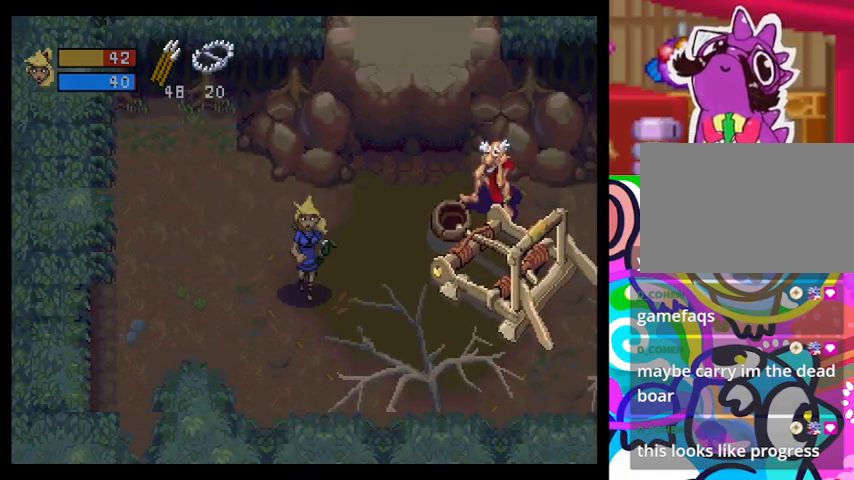
{"dt_ms": 500, "buttons": ["TRIANGLE"], "left_stick": "down", "events": [[500, "TRIANGLE", "down"]]}
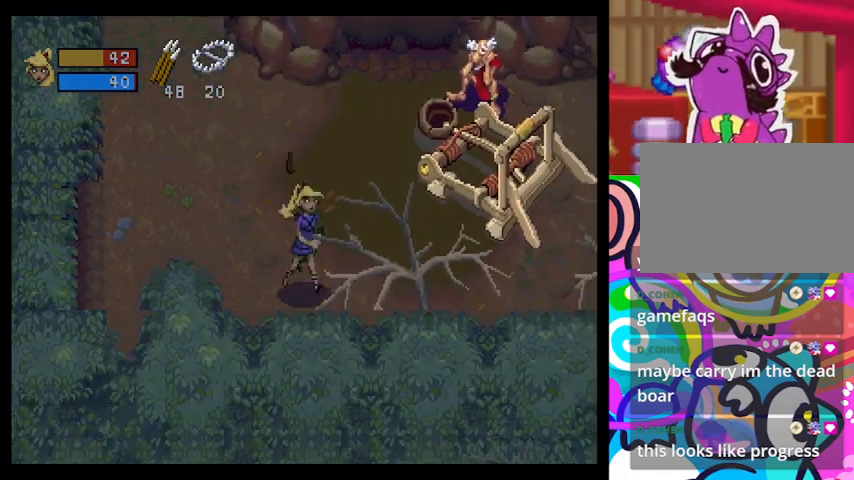
{"dt_ms": 500, "buttons": ["TRIANGLE"], "left_stick": "down-right", "events": [[33, "left_stick", "down-right"]]}
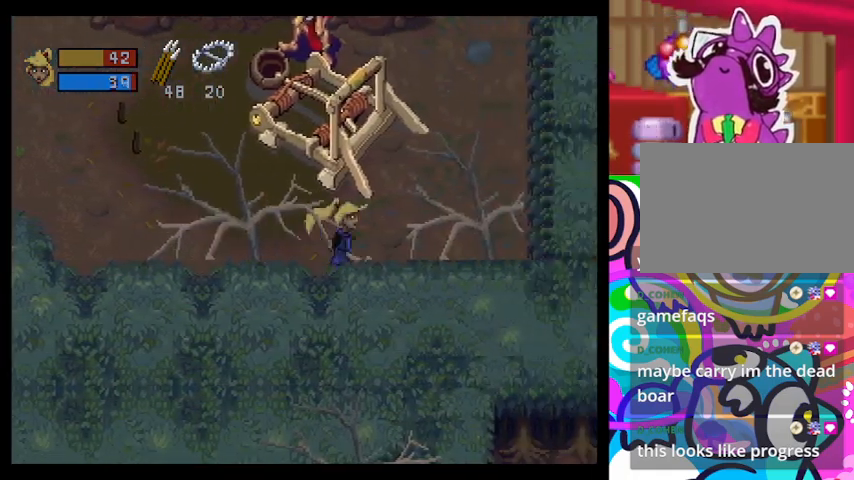
{"dt_ms": 500, "buttons": ["TRIANGLE"], "left_stick": "right", "events": [[100, "left_stick", "right"]]}
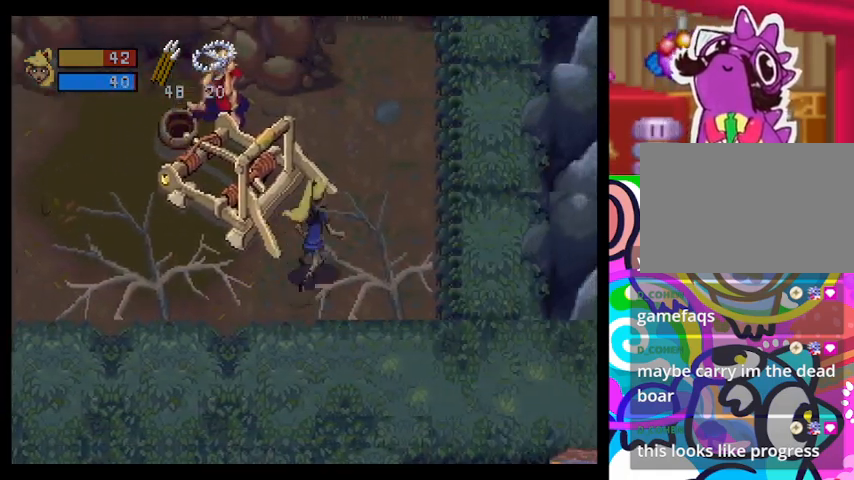
{"dt_ms": 500, "buttons": ["TRIANGLE"], "left_stick": "up", "events": [[333, "left_stick", "up-right"], [500, "left_stick", "up"]]}
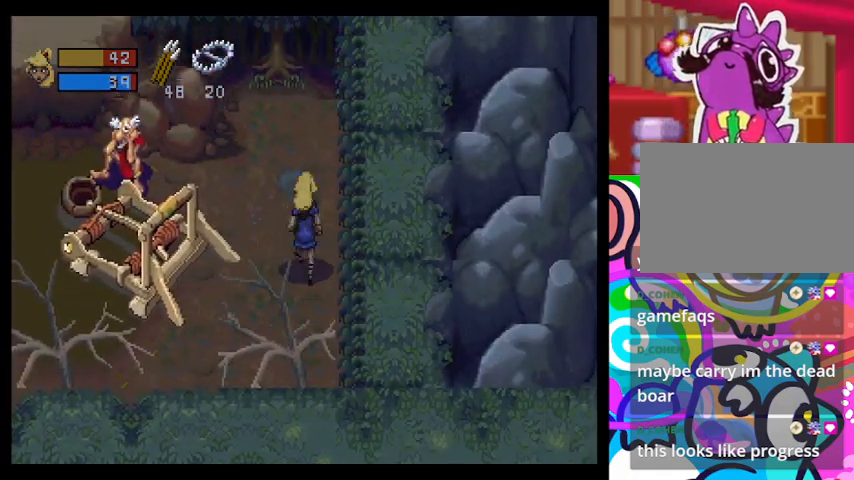
{"dt_ms": 500, "buttons": ["TRIANGLE"], "left_stick": "center", "events": [[500, "left_stick", "center"]]}